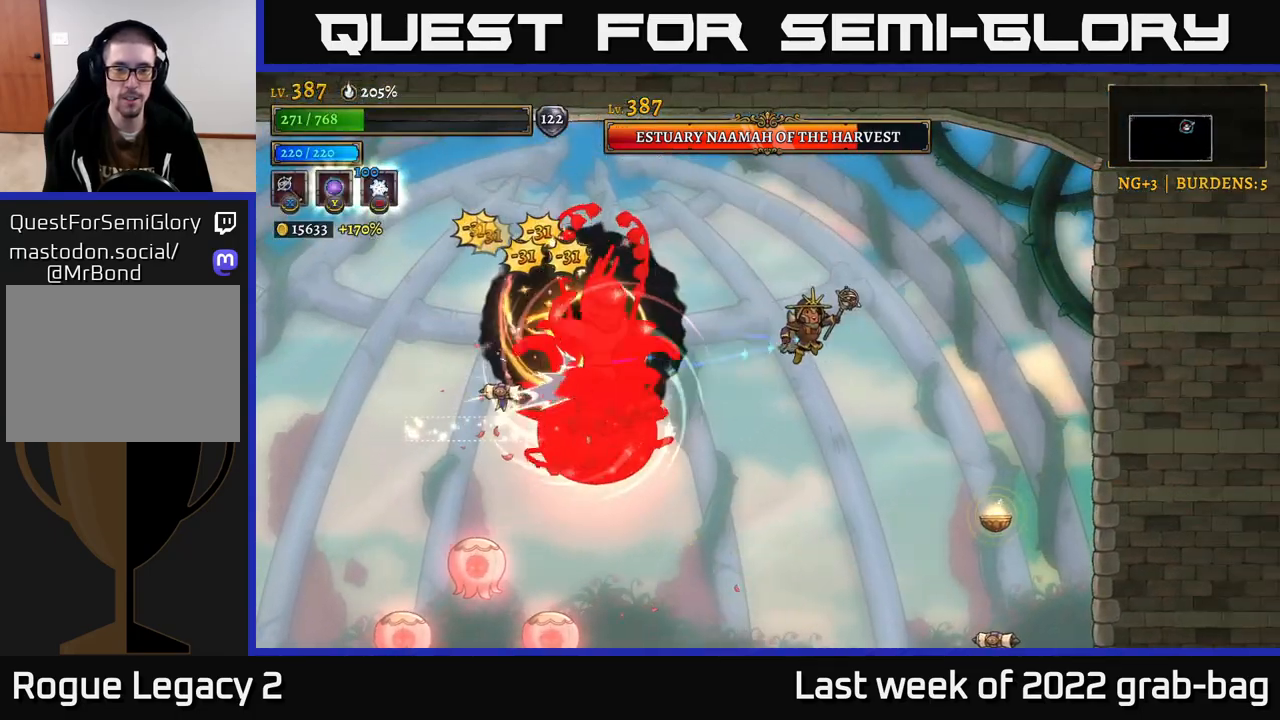
Gameplay with a controller (Xbox layout); each line is a JSON object with the inputs held at the frame after it (dt_ms = milliseconds from this image to that frame). "events" lists button and stick changes between this image and that frame as [ms after this image, input, new state], when the widget could be followed in between.
{"dt_ms": 500, "buttons": [], "left_stick": "left", "right_stick": "center", "events": [[250, "left_stick", "left"]]}
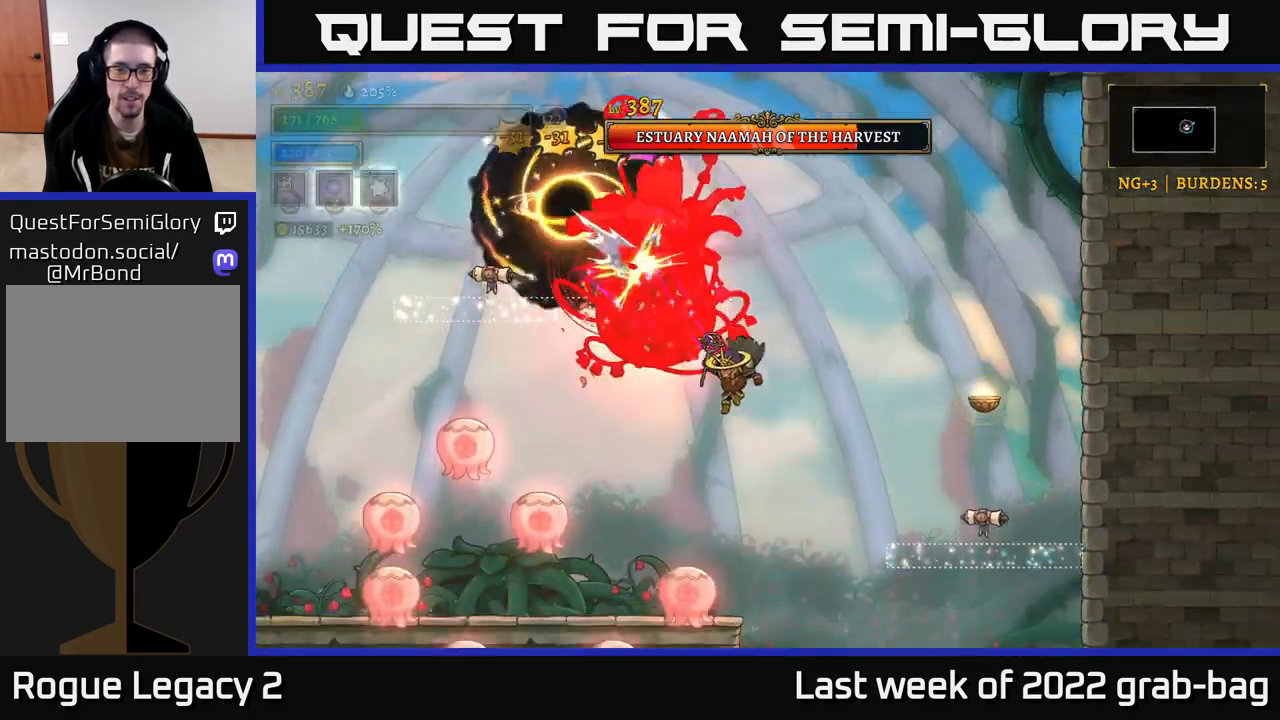
{"dt_ms": 500, "buttons": [], "left_stick": "left", "right_stick": "center", "events": []}
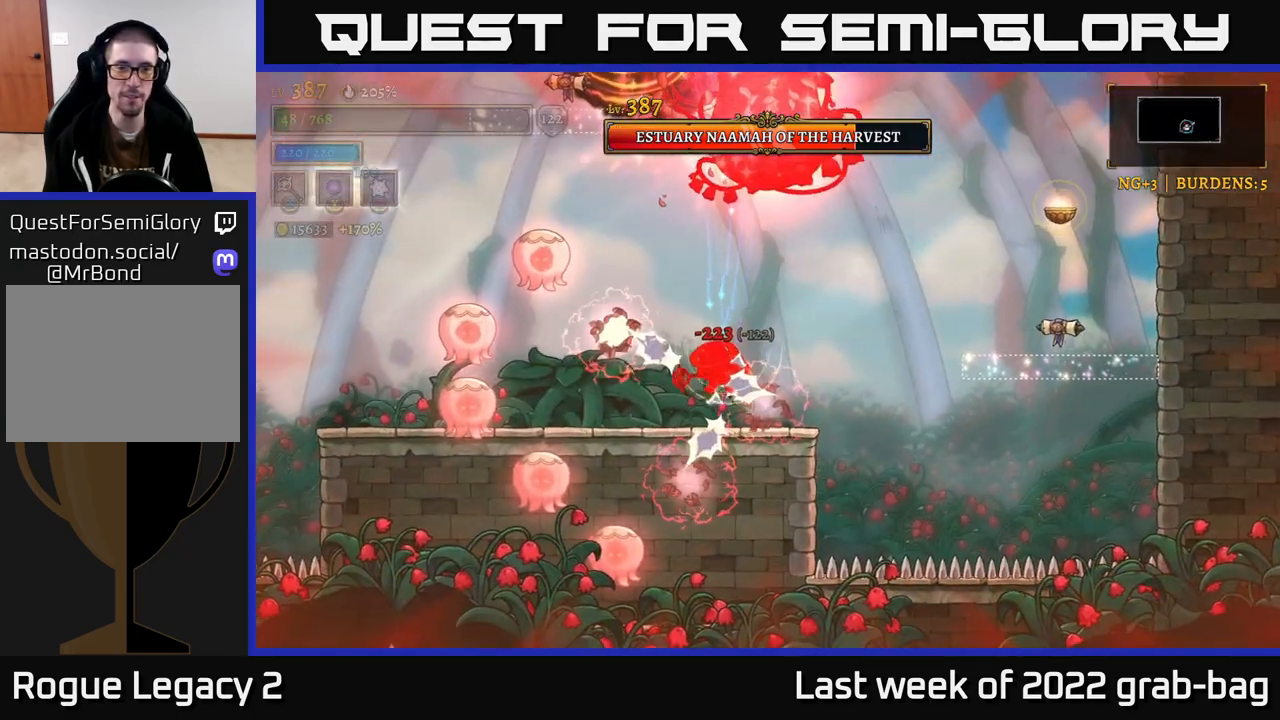
{"dt_ms": 500, "buttons": [], "left_stick": "left", "right_stick": "center", "events": [[317, "left_stick", "center"], [350, "A", "down"], [433, "left_stick", "left"], [500, "A", "up"]]}
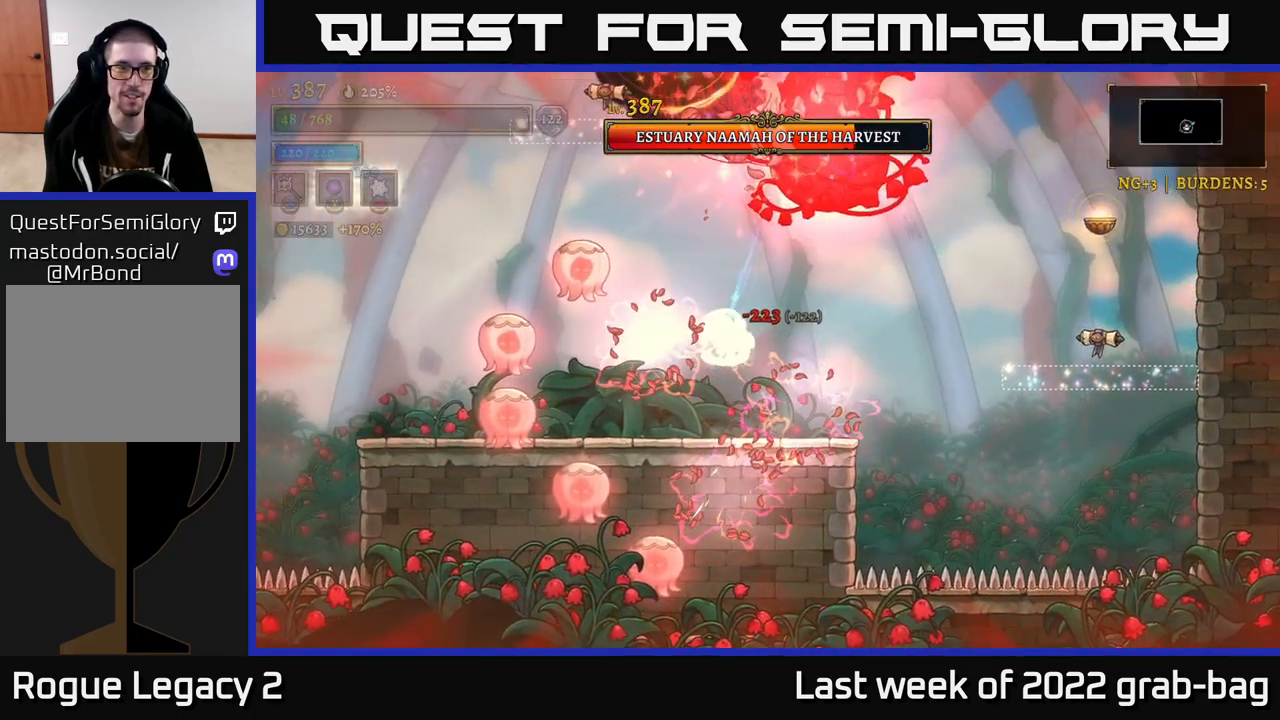
{"dt_ms": 500, "buttons": [], "left_stick": "left", "right_stick": "center", "events": [[50, "A", "down"], [283, "A", "up"]]}
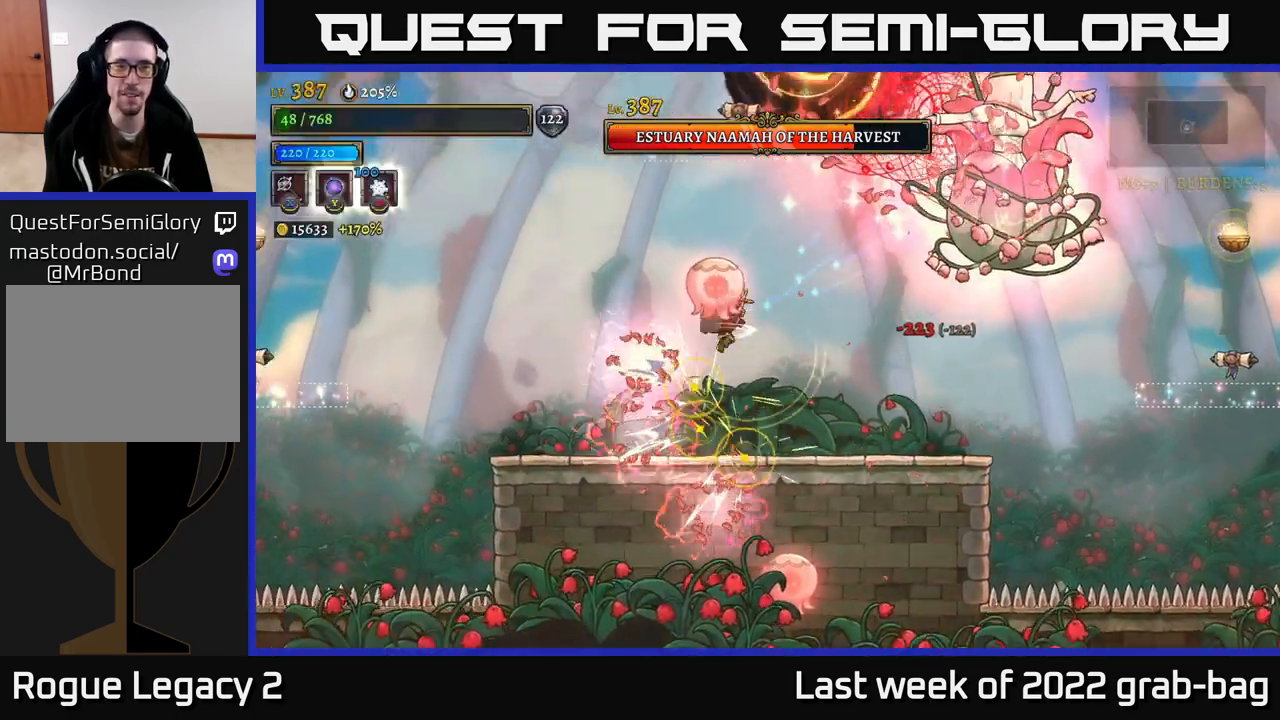
{"dt_ms": 500, "buttons": [], "left_stick": "right", "right_stick": "center", "events": [[450, "left_stick", "right"]]}
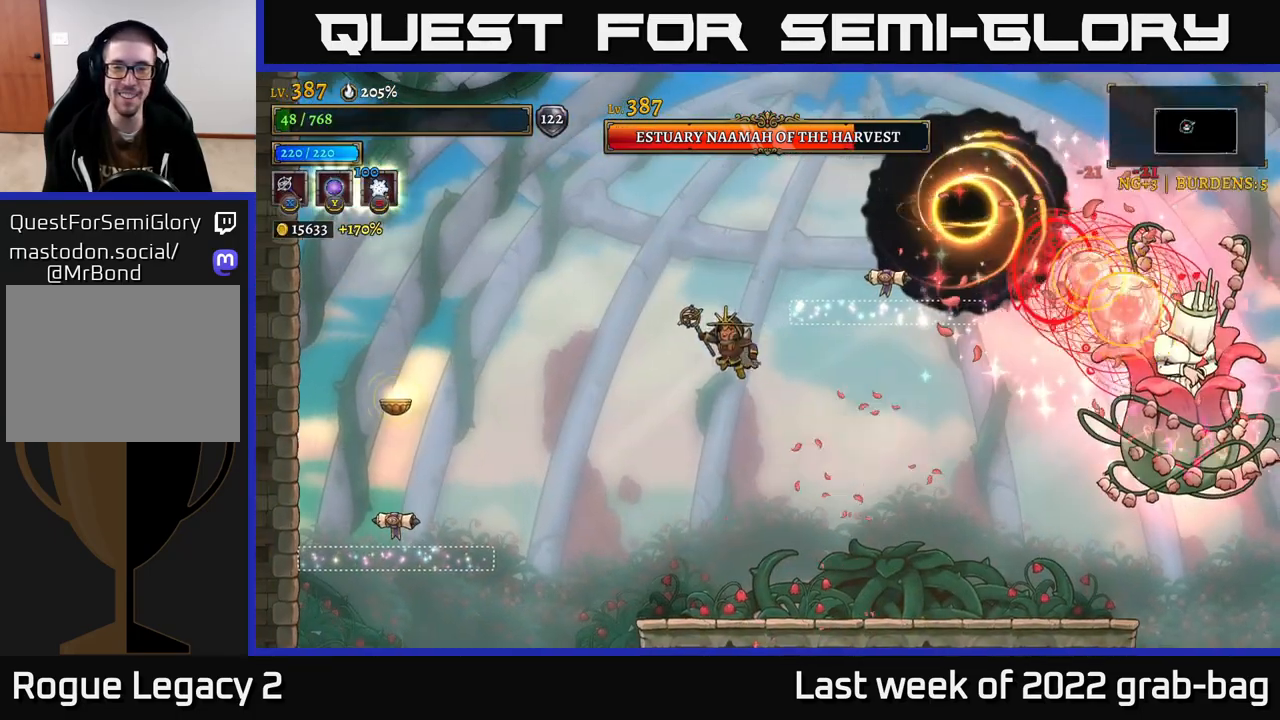
{"dt_ms": 500, "buttons": [], "left_stick": "center", "right_stick": "center", "events": [[383, "left_stick", "center"]]}
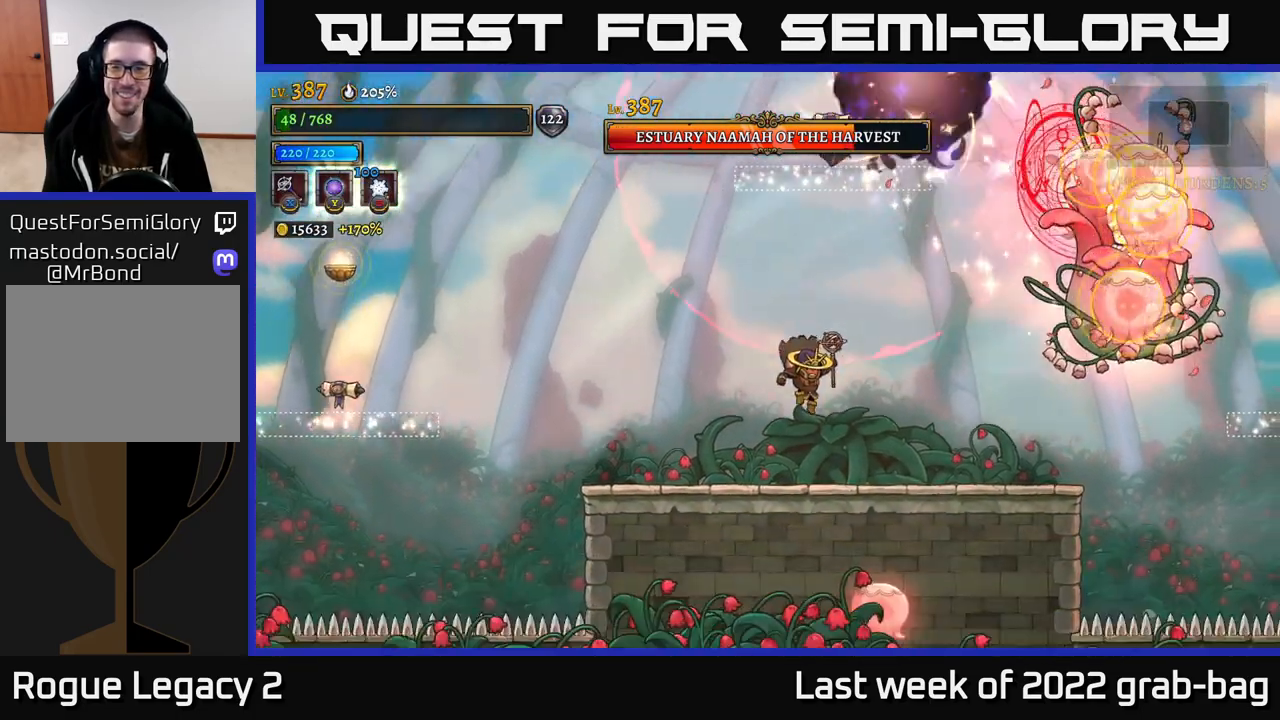
{"dt_ms": 500, "buttons": [], "left_stick": "center", "right_stick": "center", "events": [[17, "left_stick", "right"], [183, "A", "down"], [383, "X", "down"], [400, "A", "up"], [450, "X", "up"], [467, "left_stick", "center"]]}
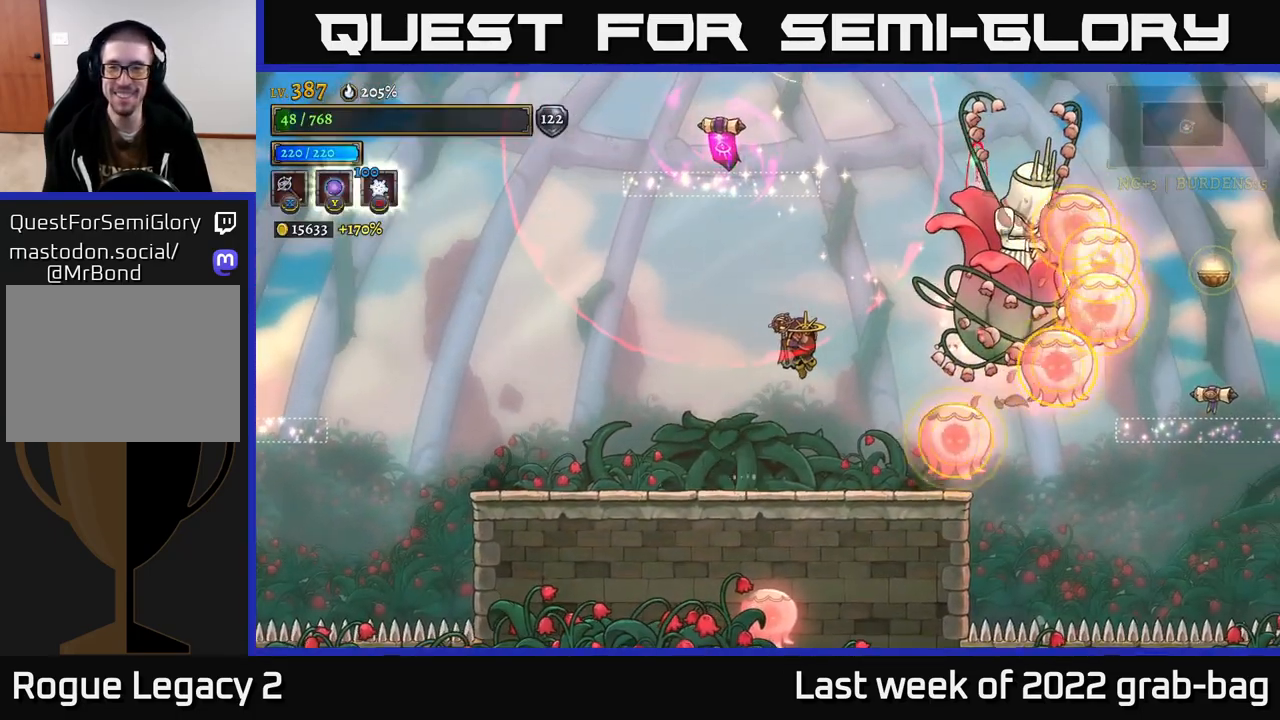
{"dt_ms": 500, "buttons": [], "left_stick": "left", "right_stick": "center", "events": [[17, "left_stick", "left"], [33, "L2", "down"], [483, "L2", "up"]]}
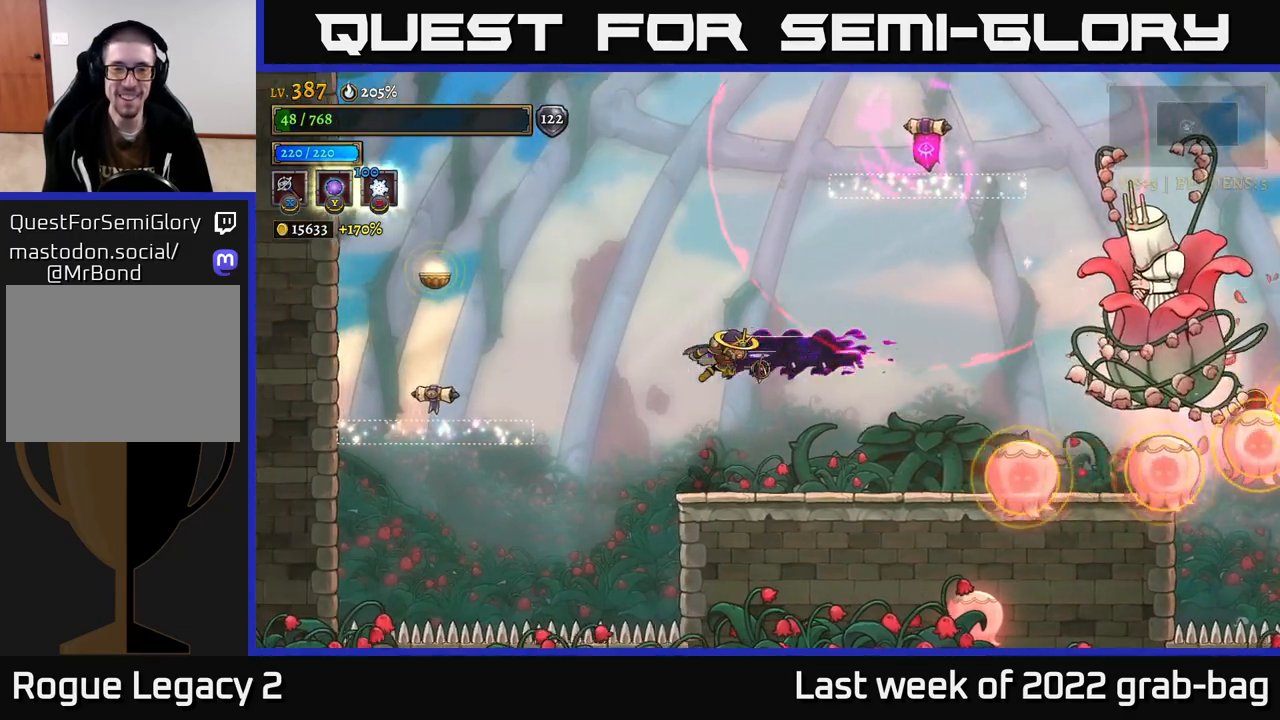
{"dt_ms": 500, "buttons": [], "left_stick": "center", "right_stick": "center", "events": [[17, "left_stick", "center"]]}
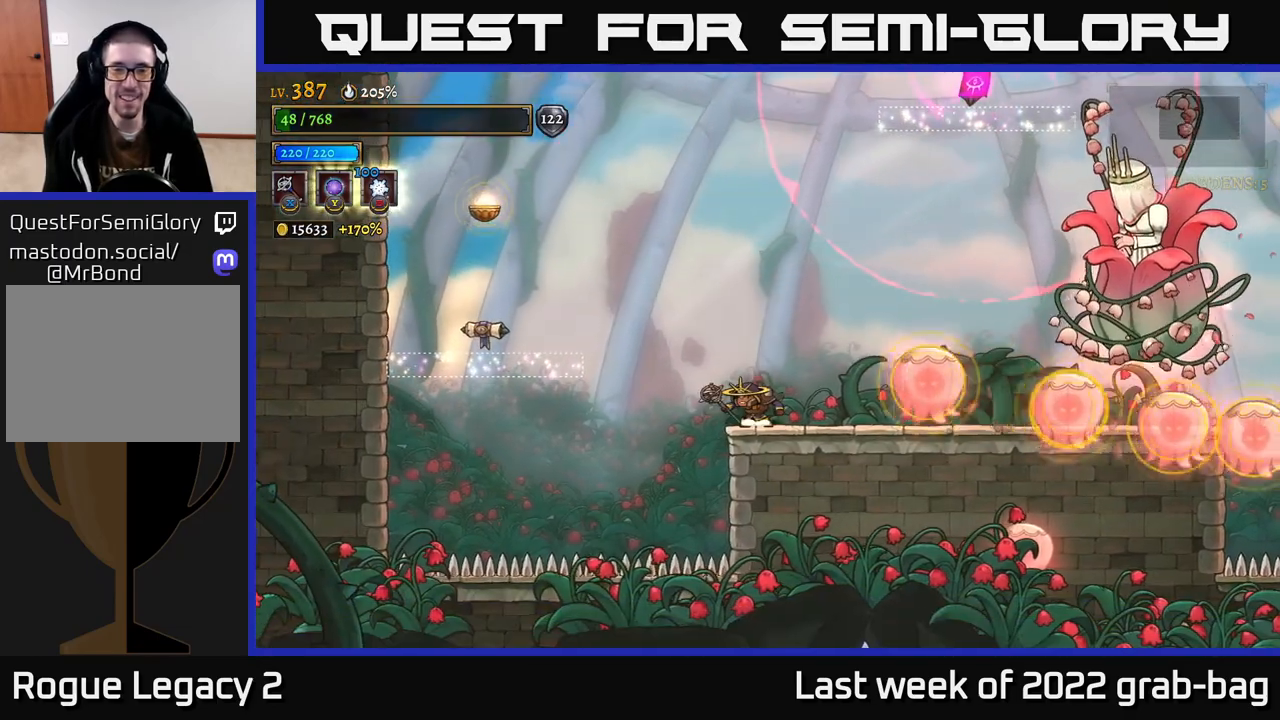
{"dt_ms": 500, "buttons": [], "left_stick": "center", "right_stick": "center", "events": [[67, "A", "down"], [67, "left_stick", "left"], [317, "A", "up"], [333, "left_stick", "center"]]}
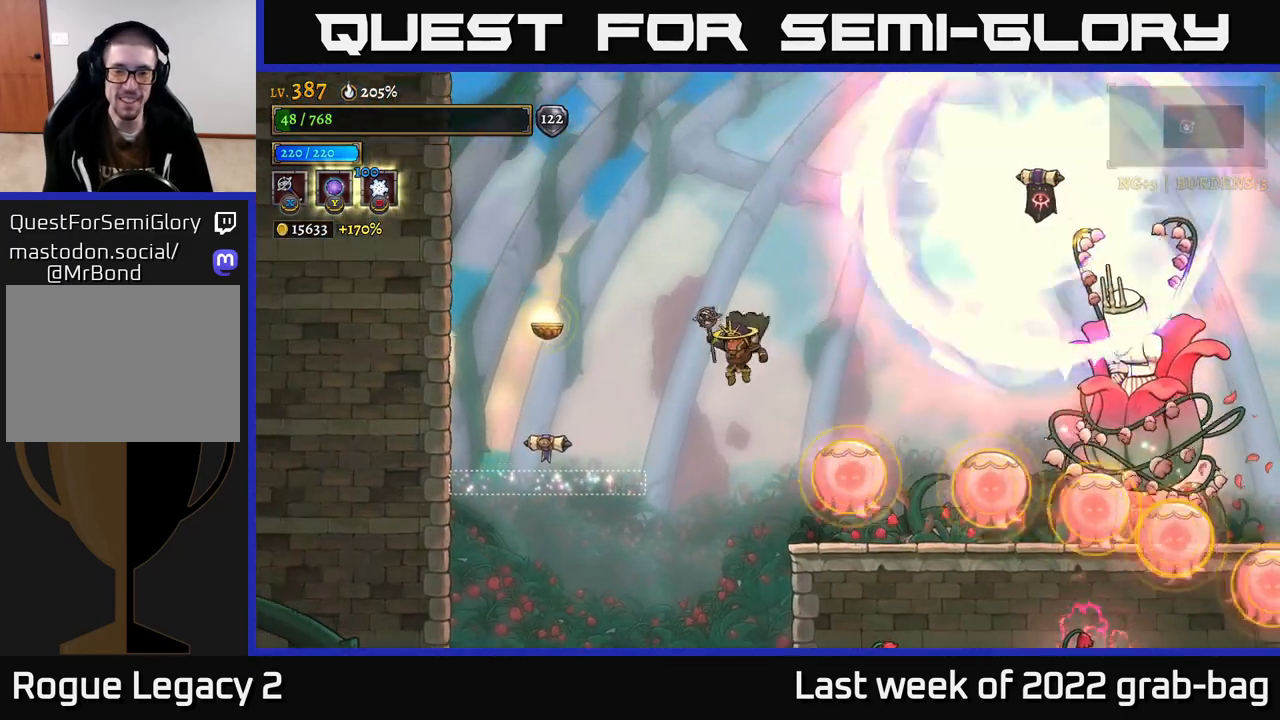
{"dt_ms": 500, "buttons": [], "left_stick": "left", "right_stick": "center", "events": [[333, "left_stick", "left"]]}
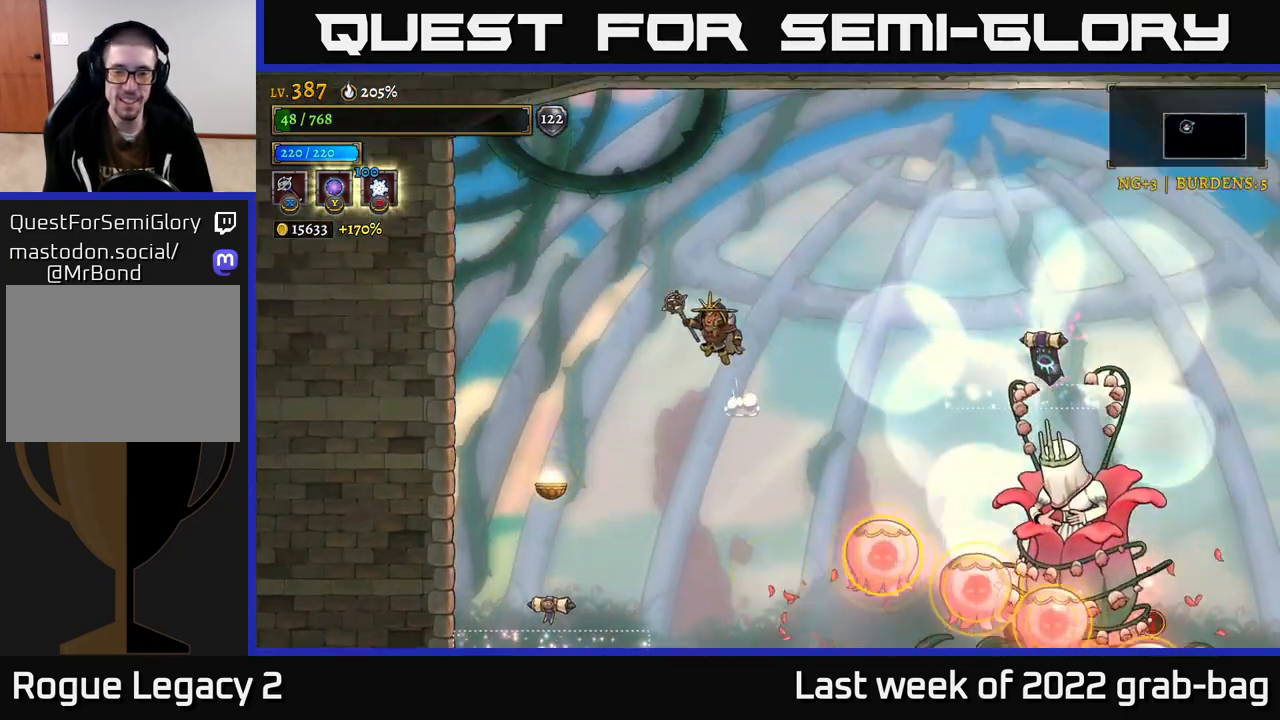
{"dt_ms": 1000, "buttons": [], "left_stick": "right", "right_stick": "center"}
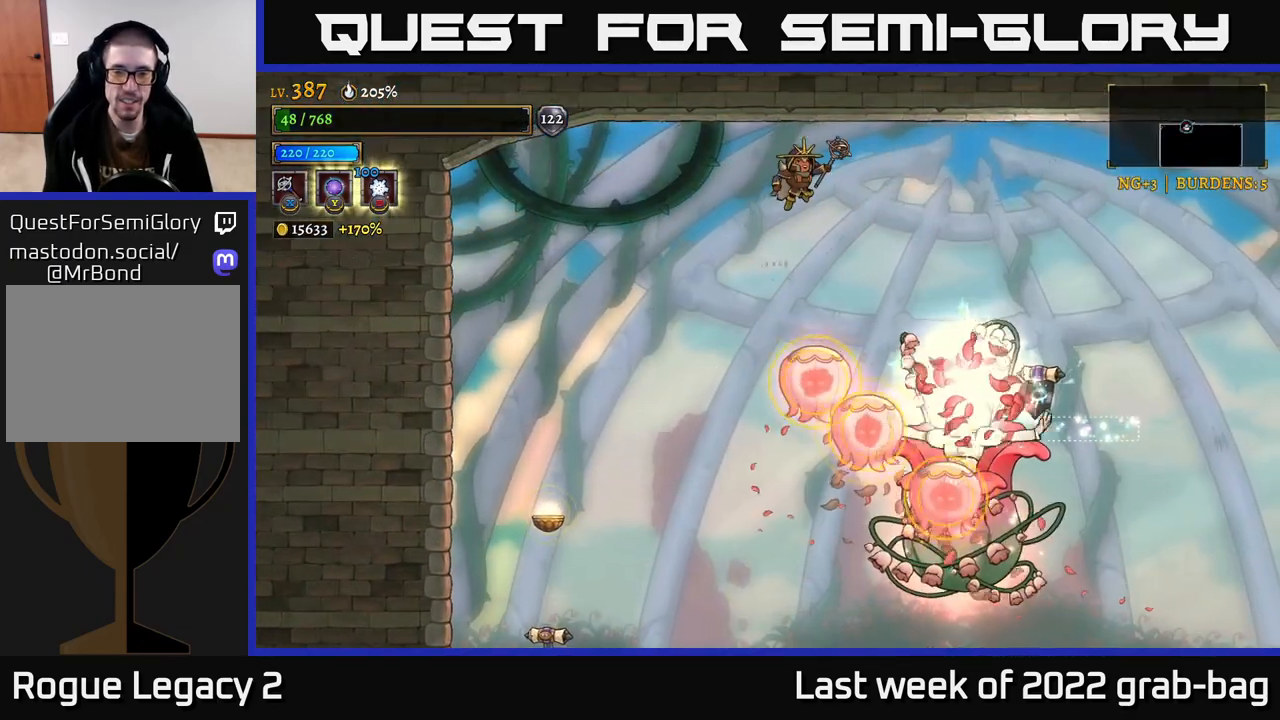
{"dt_ms": 500, "buttons": [], "left_stick": "right", "right_stick": "center", "events": []}
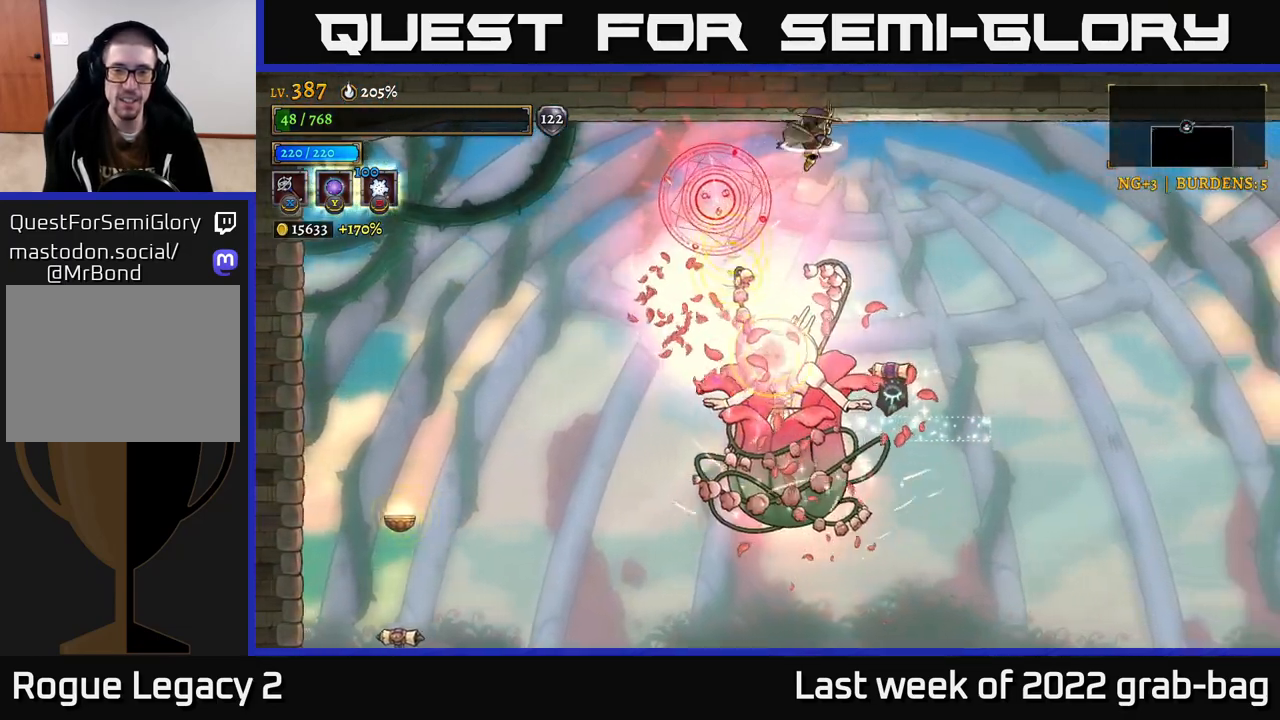
{"dt_ms": 500, "buttons": [], "left_stick": "right", "right_stick": "center", "events": []}
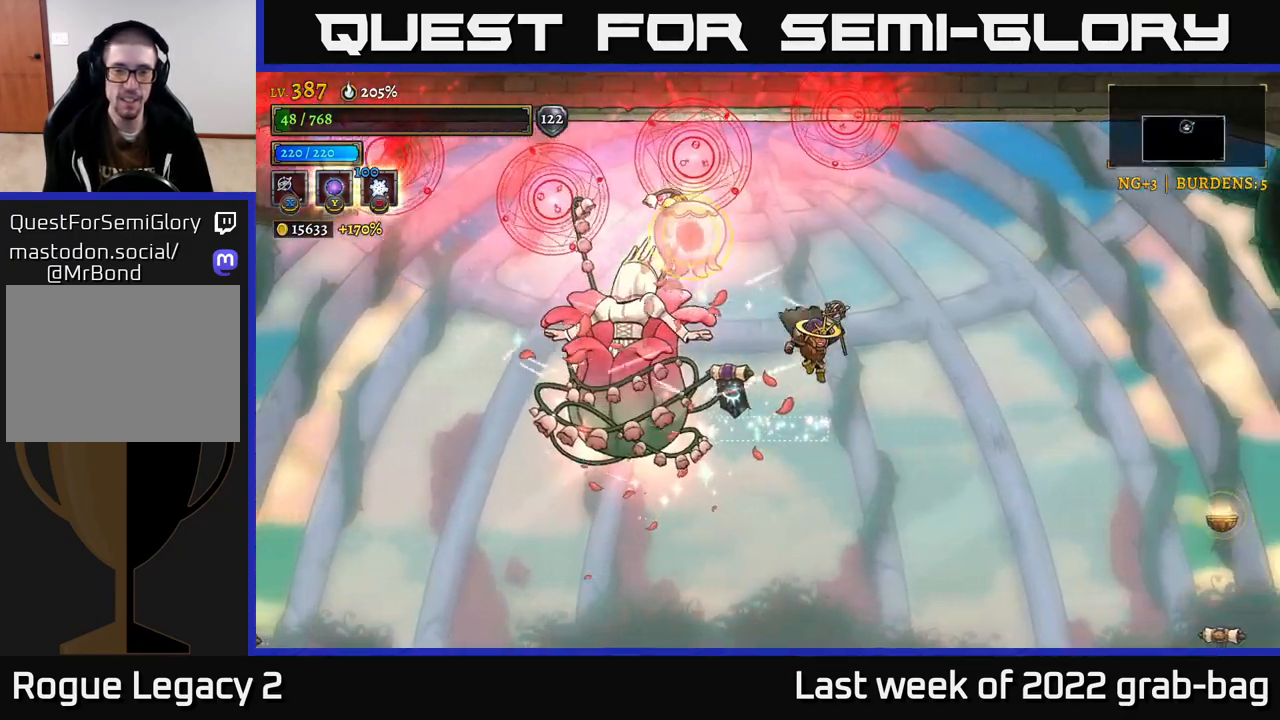
{"dt_ms": 500, "buttons": [], "left_stick": "center", "right_stick": "center", "events": [[250, "left_stick", "left"], [417, "left_stick", "center"]]}
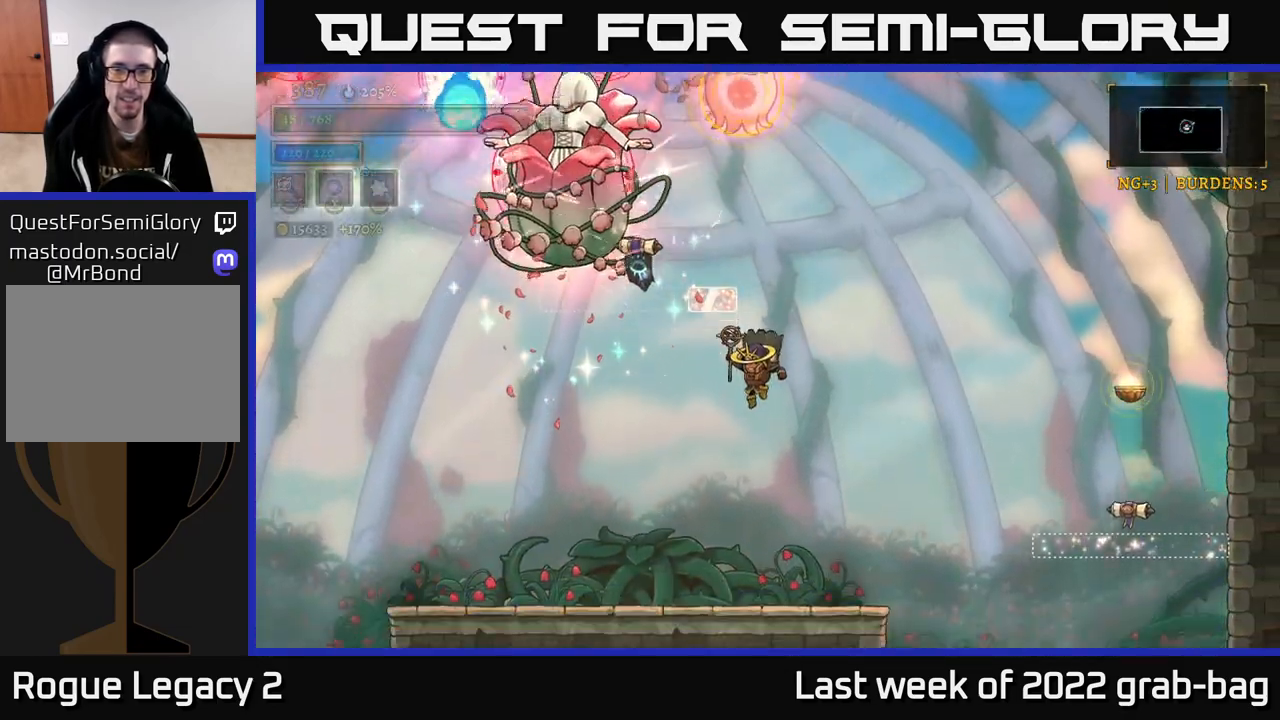
{"dt_ms": 500, "buttons": [], "left_stick": "center", "right_stick": "center", "events": []}
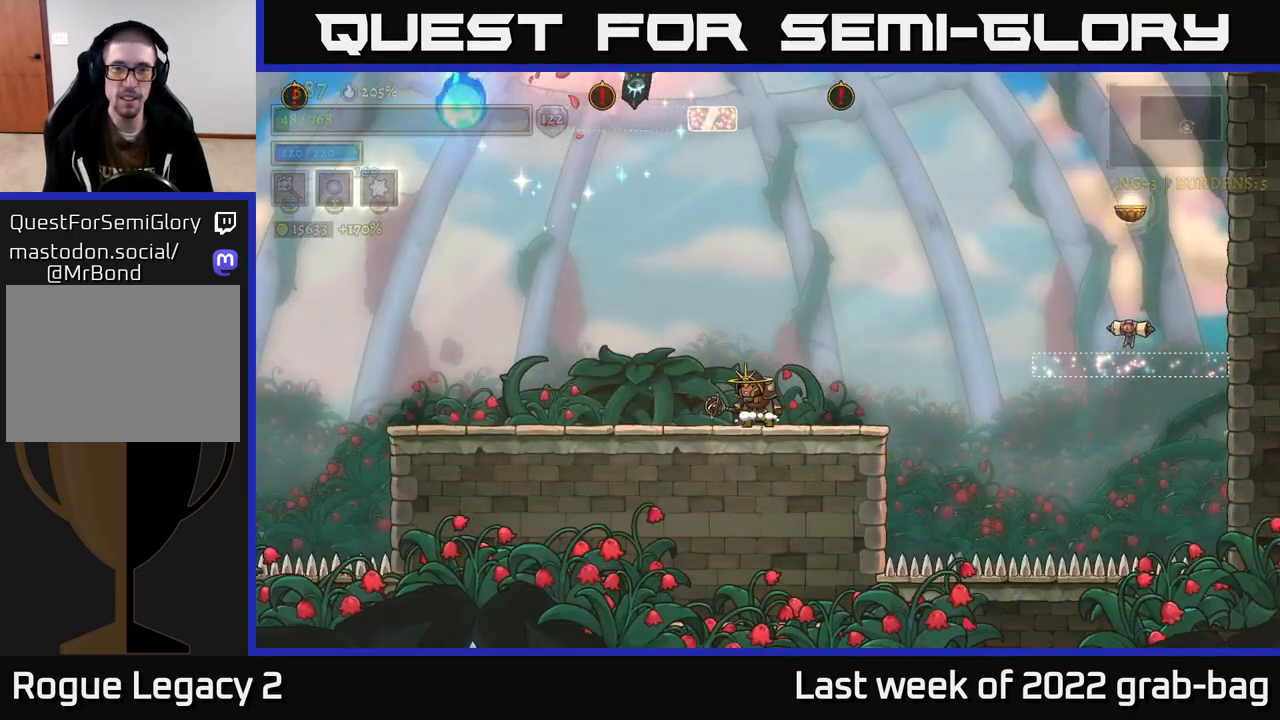
{"dt_ms": 500, "buttons": ["A"], "left_stick": "right", "right_stick": "center", "events": [[50, "left_stick", "right"], [500, "A", "down"]]}
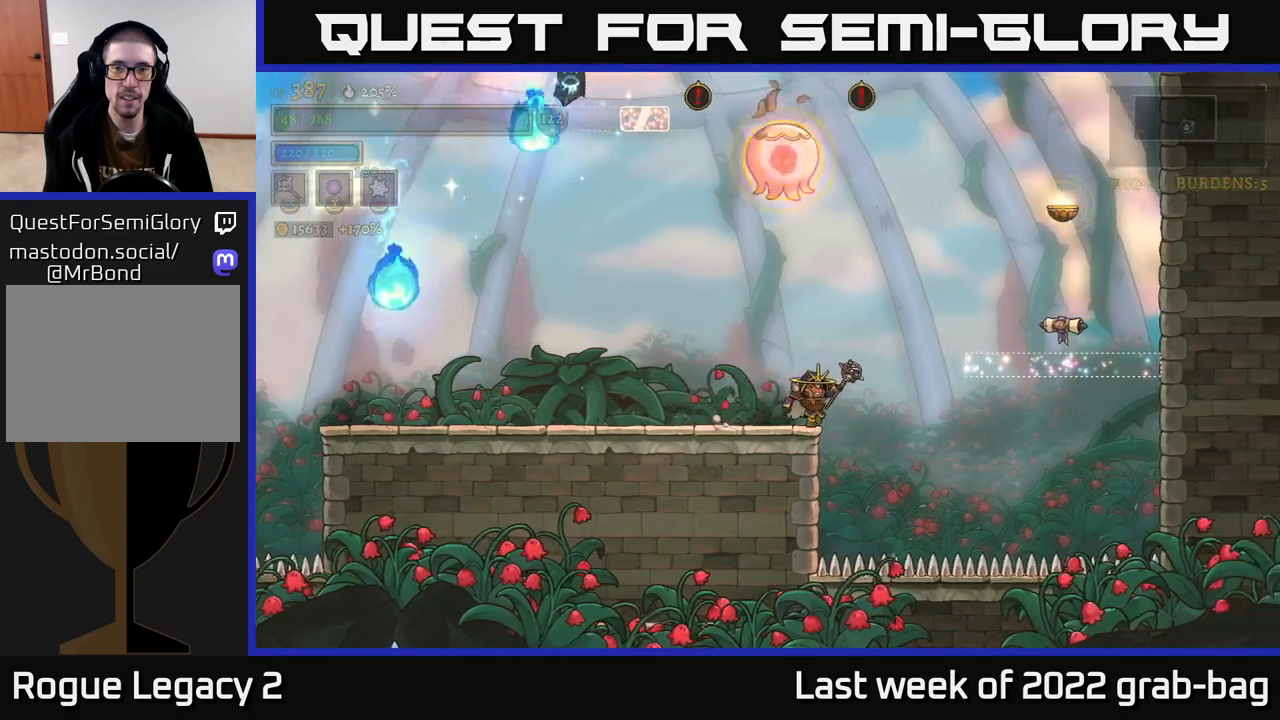
{"dt_ms": 500, "buttons": [], "left_stick": "right", "right_stick": "center"}
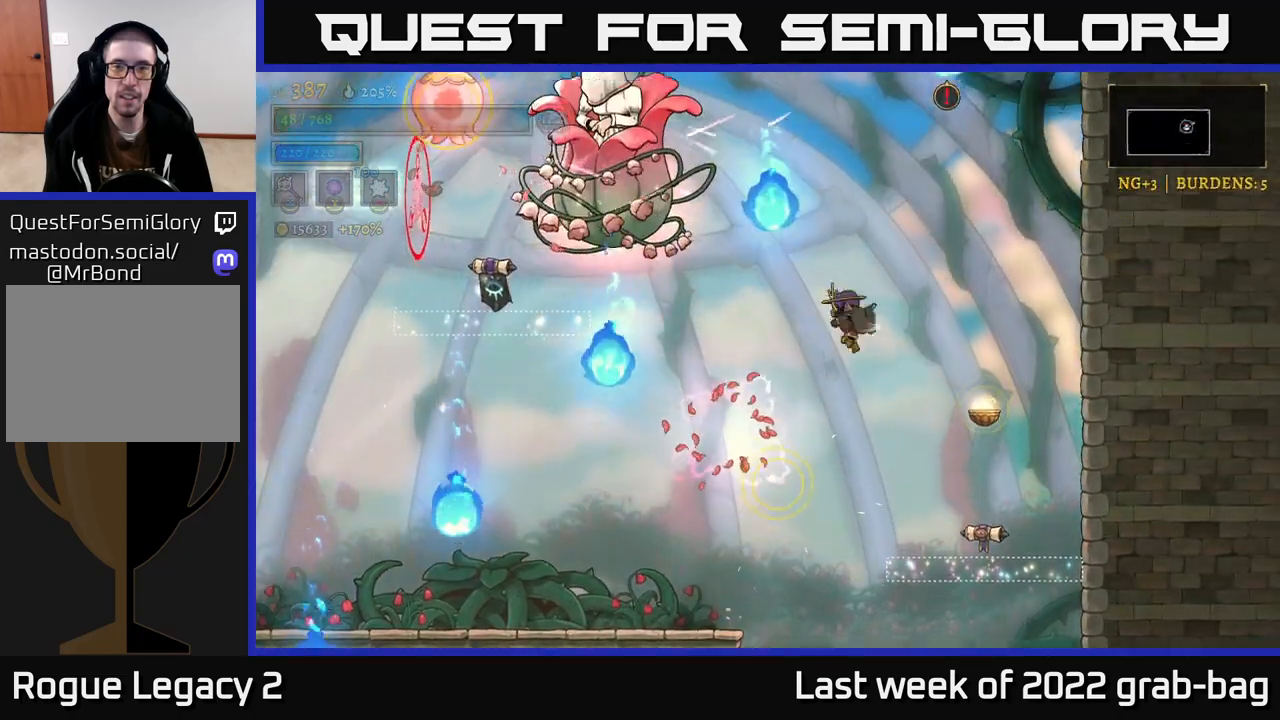
{"dt_ms": 500, "buttons": [], "left_stick": "left", "right_stick": "center", "events": [[117, "left_stick", "center"], [367, "left_stick", "left"]]}
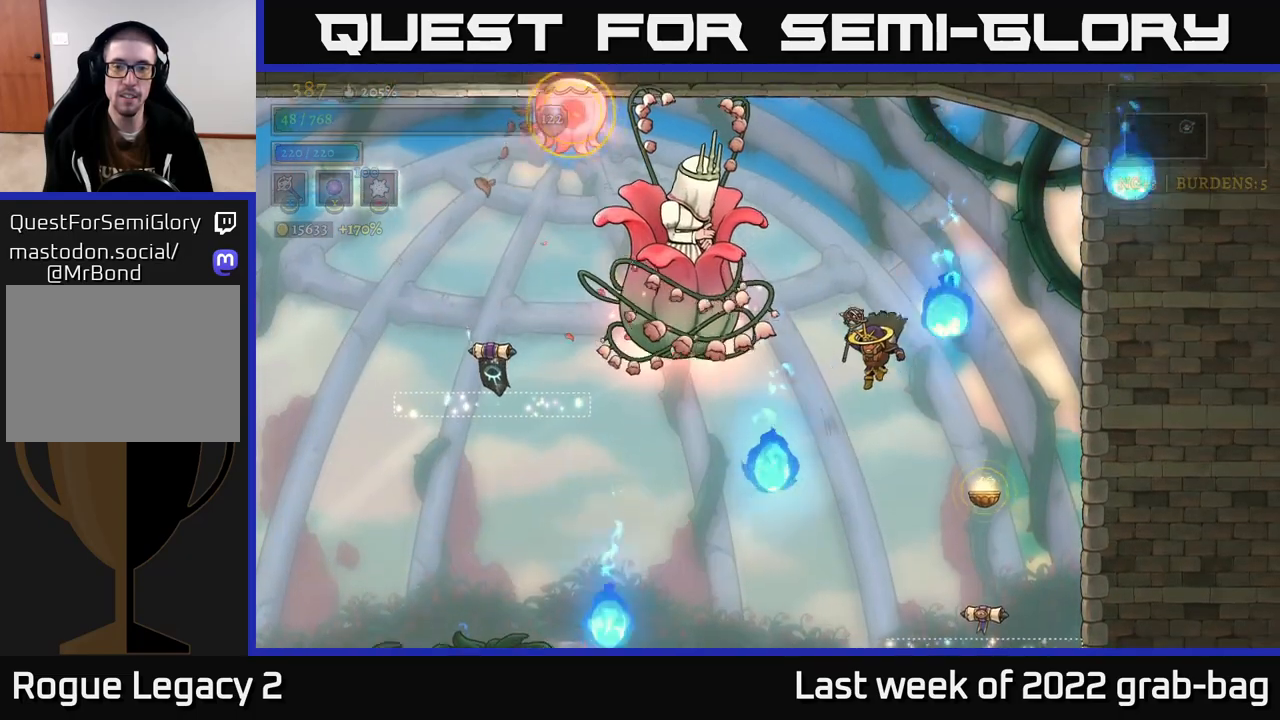
{"dt_ms": 500, "buttons": ["L2"], "left_stick": "left", "right_stick": "center", "events": [[17, "left_stick", "center"], [200, "left_stick", "left"], [283, "L2", "down"]]}
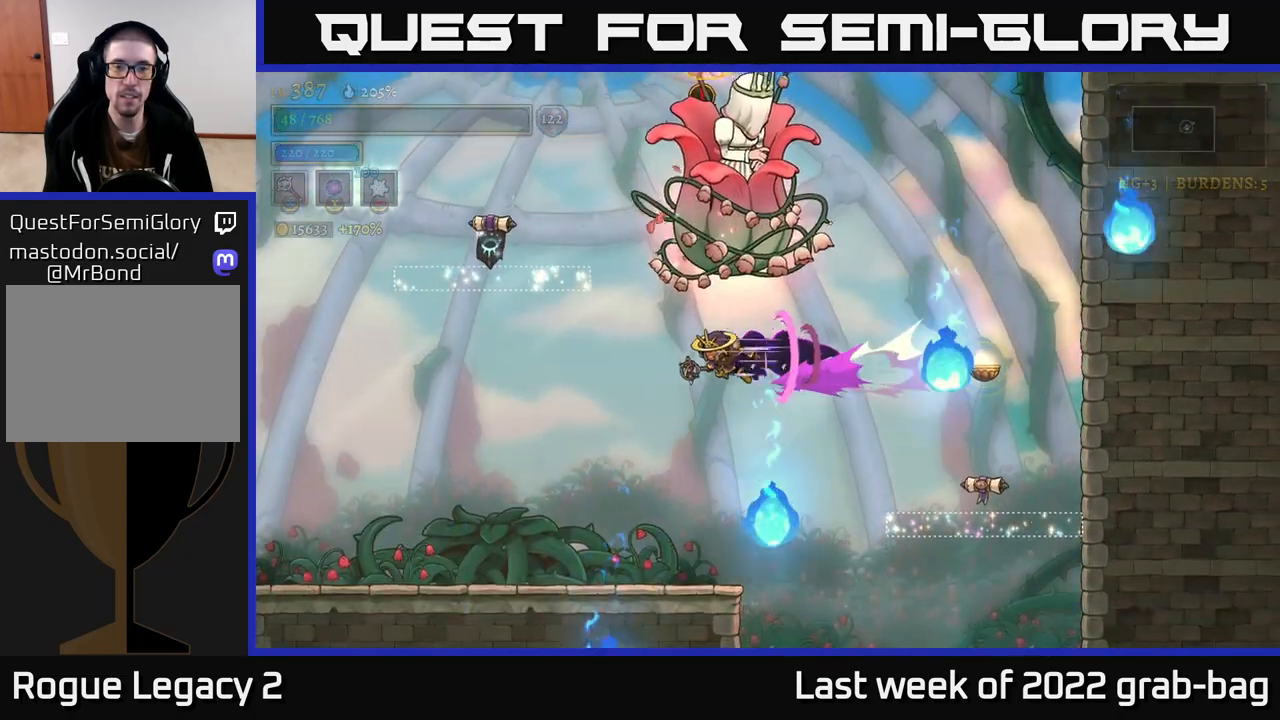
{"dt_ms": 500, "buttons": [], "left_stick": "left", "right_stick": "center", "events": [[50, "L2", "up"], [100, "left_stick", "center"], [183, "left_stick", "right"], [283, "X", "down"], [333, "left_stick", "center"], [367, "X", "up"], [433, "left_stick", "left"]]}
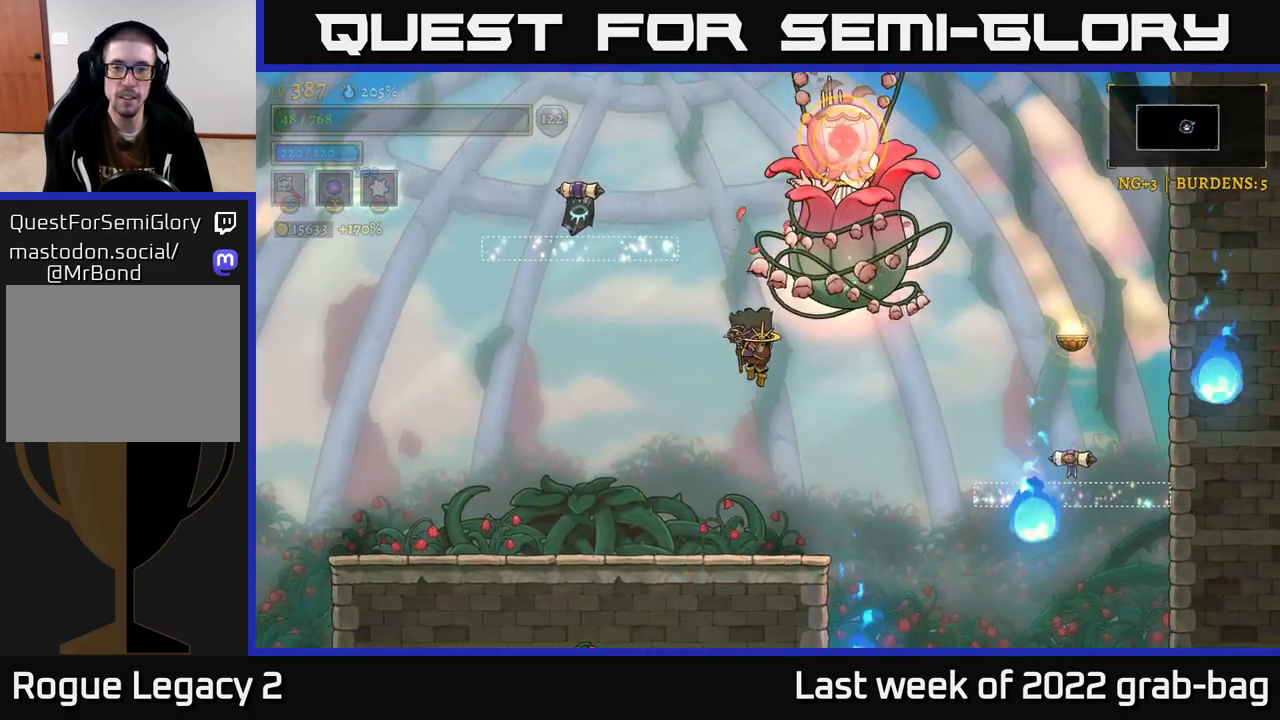
{"dt_ms": 500, "buttons": [], "left_stick": "left", "right_stick": "center", "events": []}
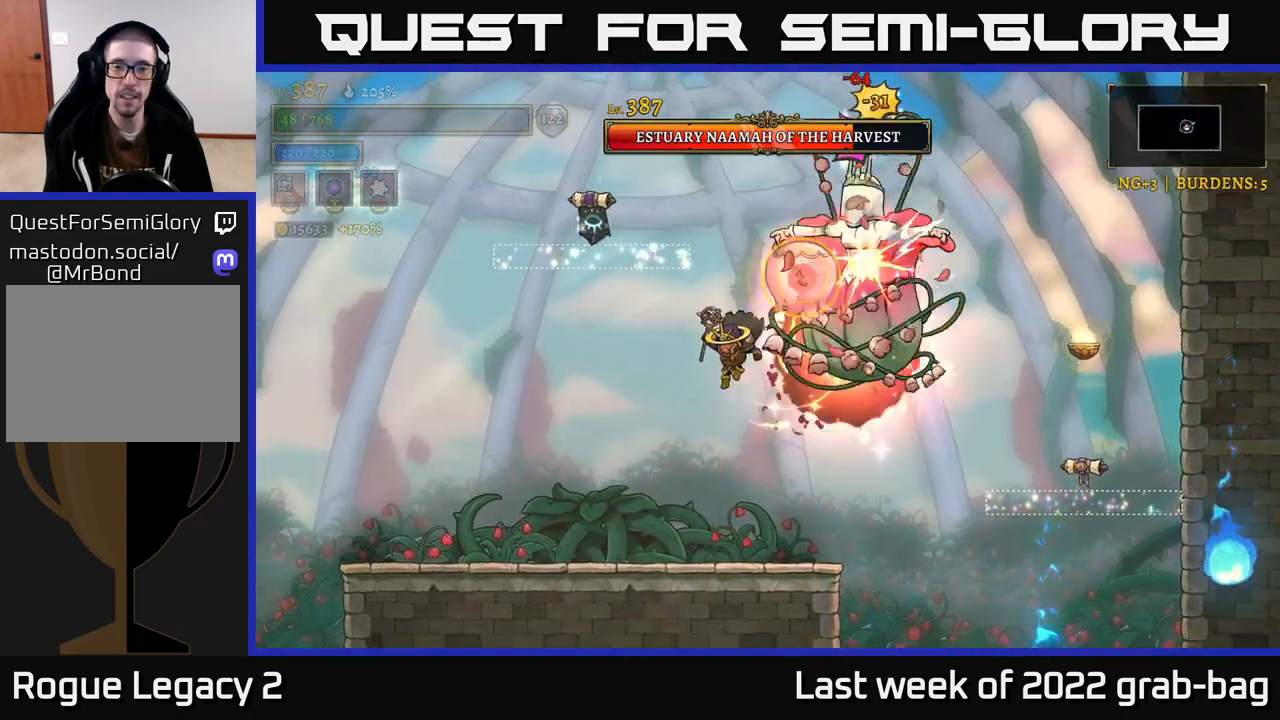
{"dt_ms": 500, "buttons": [], "left_stick": "left", "right_stick": "center", "events": []}
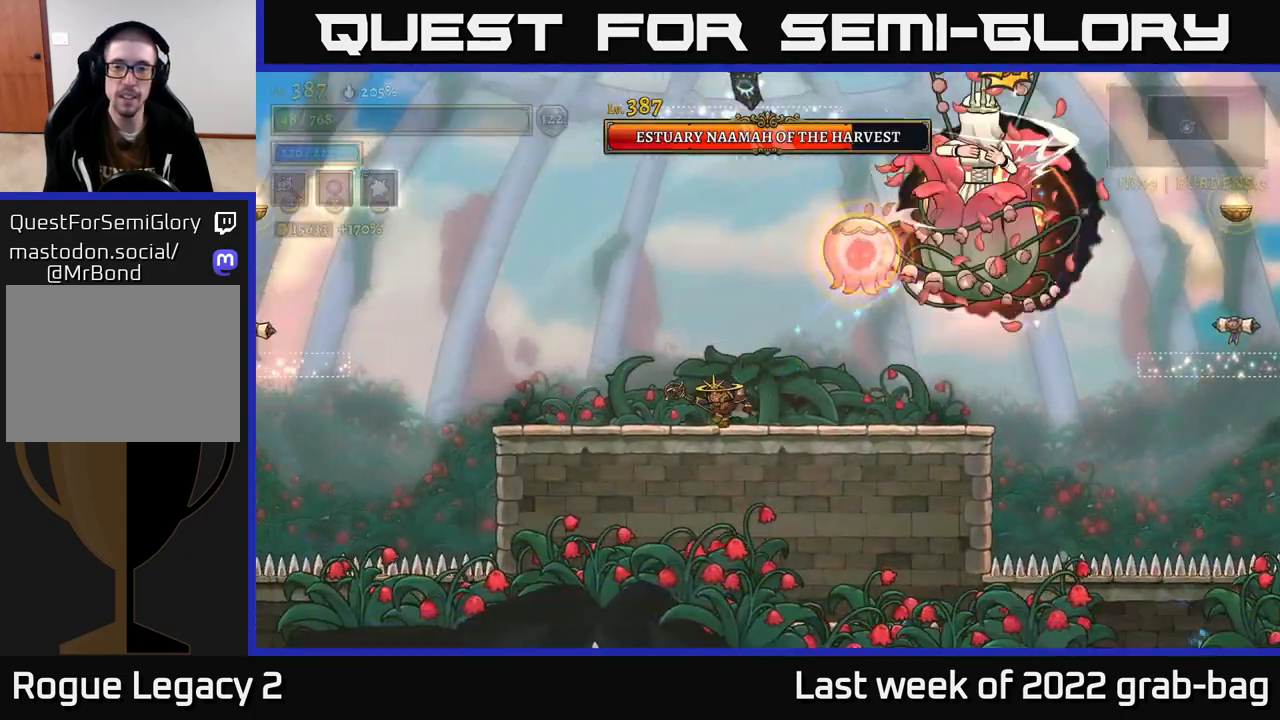
{"dt_ms": 500, "buttons": [], "left_stick": "up-left", "right_stick": "center", "events": [[300, "A", "down"], [300, "left_stick", "right"], [417, "A", "up"], [483, "left_stick", "up-left"]]}
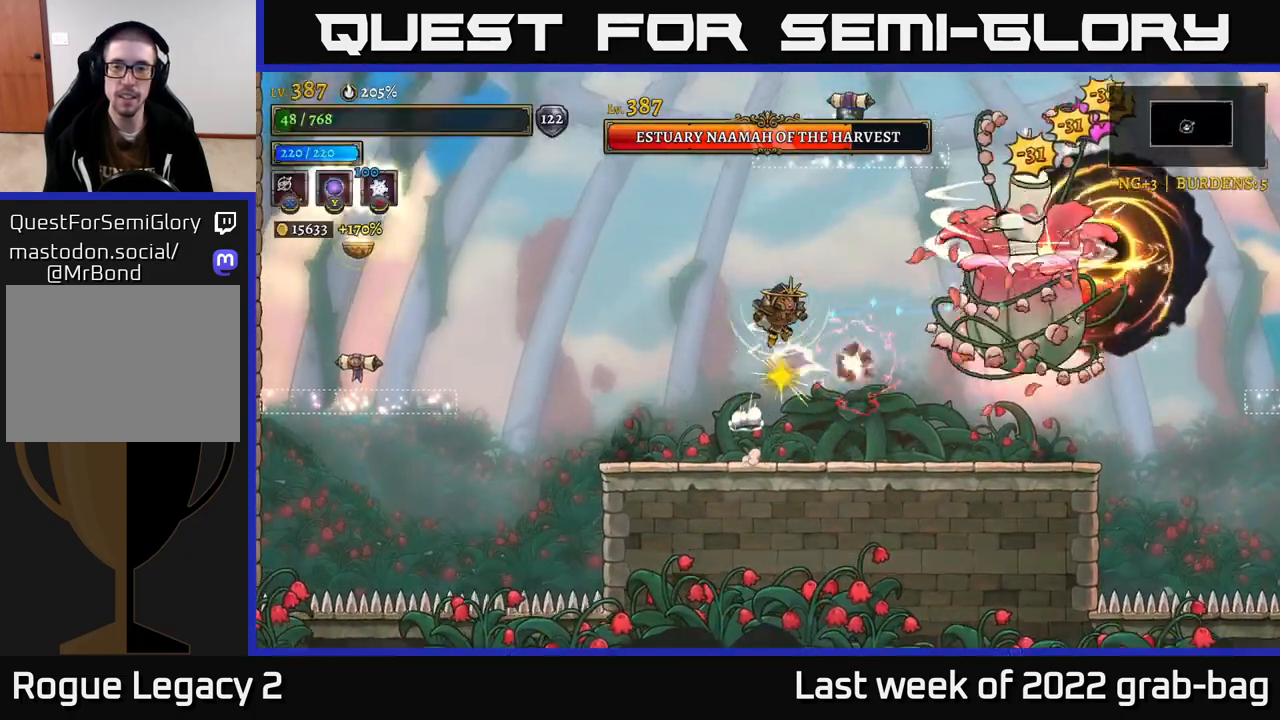
{"dt_ms": 500, "buttons": [], "left_stick": "center", "right_stick": "center", "events": [[83, "left_stick", "left"], [500, "left_stick", "center"]]}
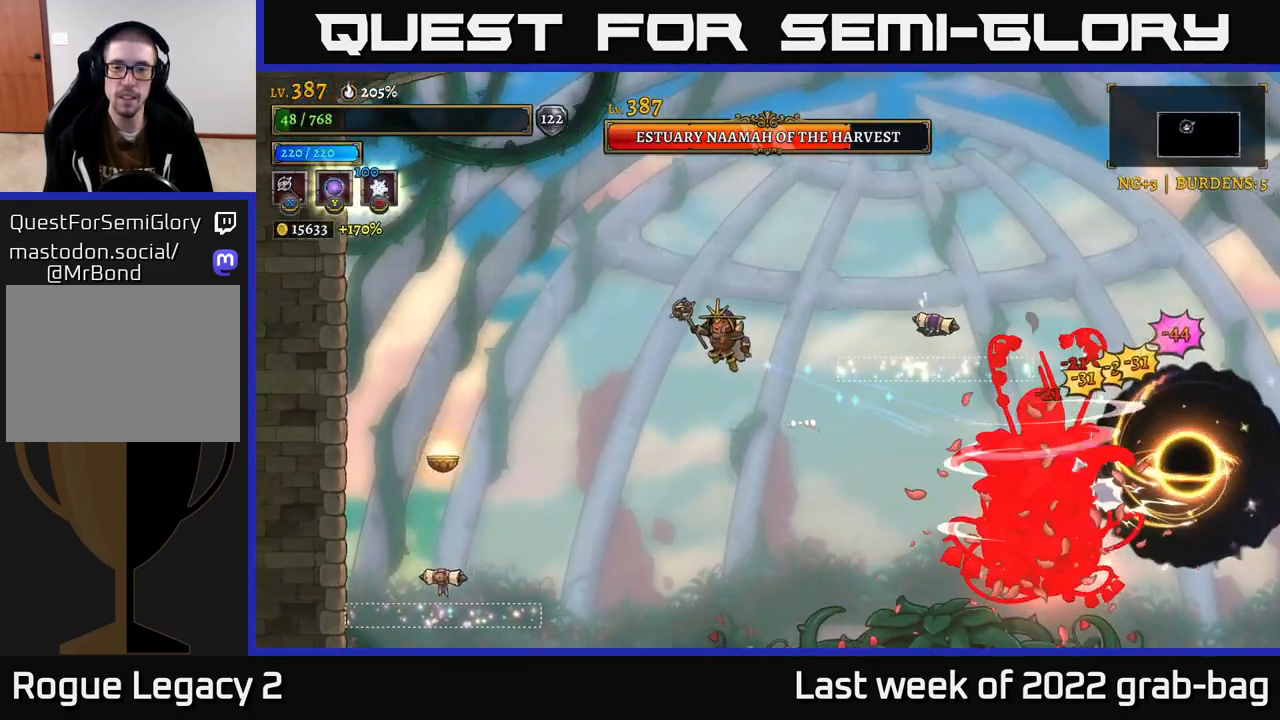
{"dt_ms": 500, "buttons": [], "left_stick": "center", "right_stick": "center", "events": [[283, "left_stick", "right"], [400, "X", "down"], [483, "left_stick", "center"], [500, "X", "up"]]}
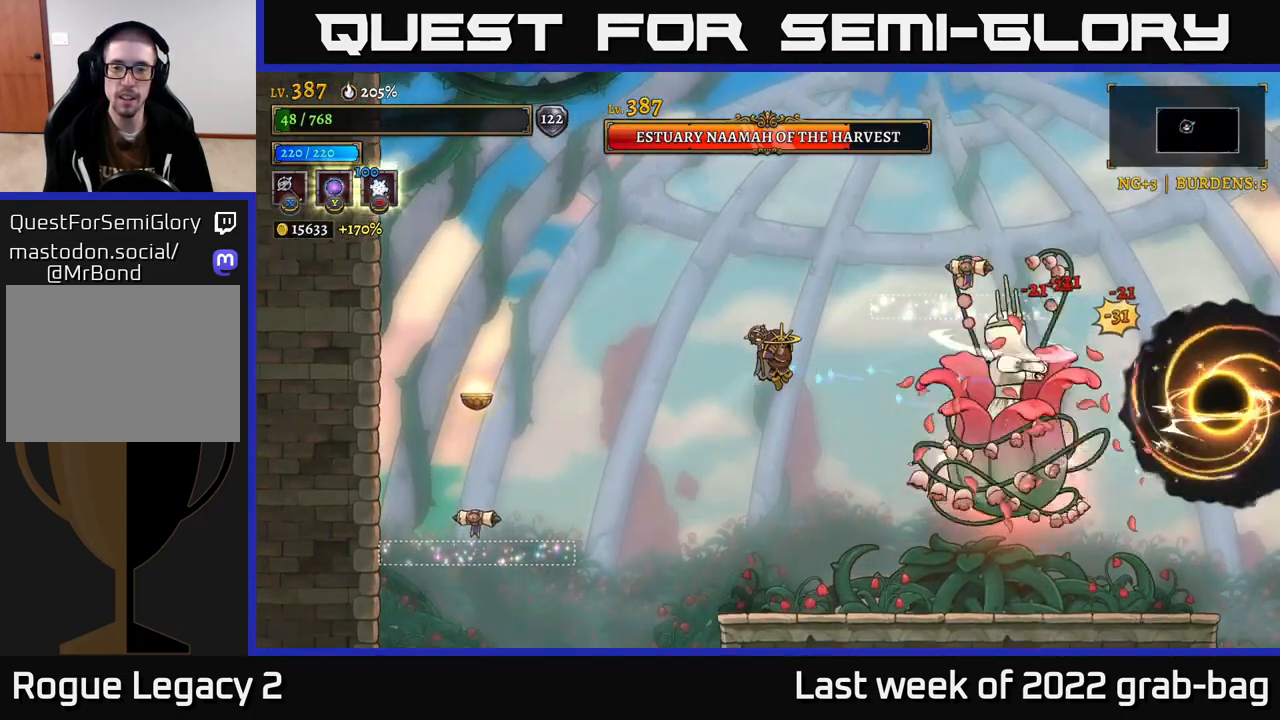
{"dt_ms": 500, "buttons": [], "left_stick": "left", "right_stick": "center", "events": [[317, "left_stick", "right"], [333, "B", "down"], [400, "left_stick", "center"], [450, "B", "up"], [483, "left_stick", "left"]]}
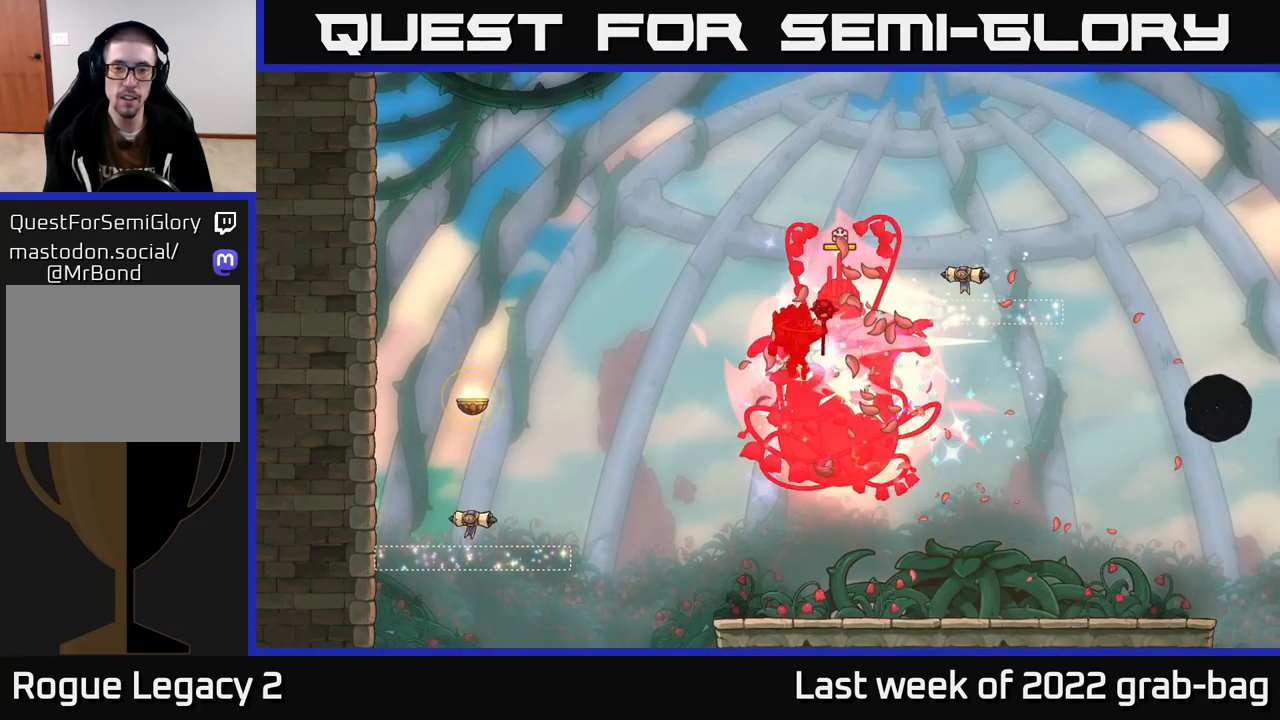
{"dt_ms": 500, "buttons": [], "left_stick": "center", "right_stick": "center", "events": [[83, "A", "down"], [100, "R2", "down"], [117, "left_stick", "up-left"], [200, "A", "up"], [233, "R2", "up"], [317, "left_stick", "center"]]}